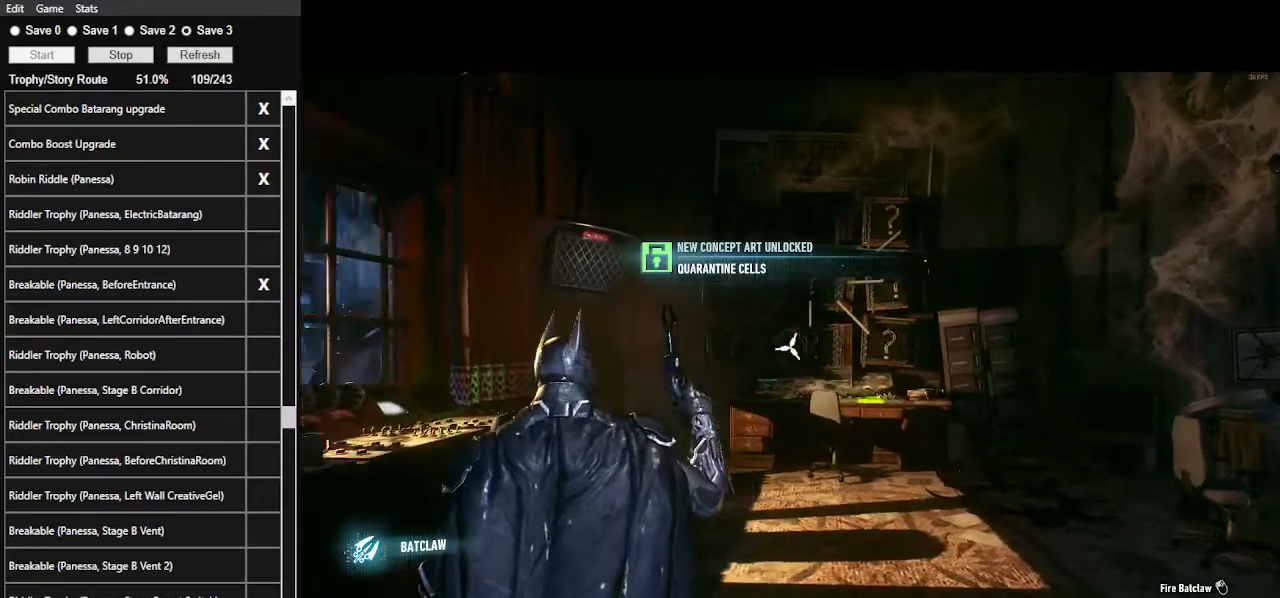
Gameplay with keyboard and mouse; each line is a JSON object with the keys and mouse buttons held at the frame after it. "events" lists presses ("down") and releases ("up") of ".", "/", "0", "1", "2", "3", "4", "5", "6", "7", "8", "9", "a", "alt_l", "alt_r", "b", "backslash", "backspace", "c", "caps_lock", "comma", "ctrl_l", "ctrl_r", "d", "e", "equals", "f", "g", "h", "i", "j", "k", "l", "lbracket", "m", "minus", "n", "o", "p", "q", "quote", "r", "rbracket", "return", "s", "semicolon", "shift_l", "shift_r", "space", "super", "t", "tab", "tilde", "u", "v", "w", "x", "y", "z", "mouse_left", "mouse_wheel" and "mouse_right" between this image and that frame as [ms after this image, input, new state], when the widget could be followed in between. "mouse_left", "mouse_wheel", "mouse_right" = the "left", "wheel", "right" buttons of the "mouse" list. No other keys are recorded. "wheel" means that the mouse wheel is clicked or scrolled. Not read: mouse_move.
{"keys": [], "mouse": ["right"], "events": []}
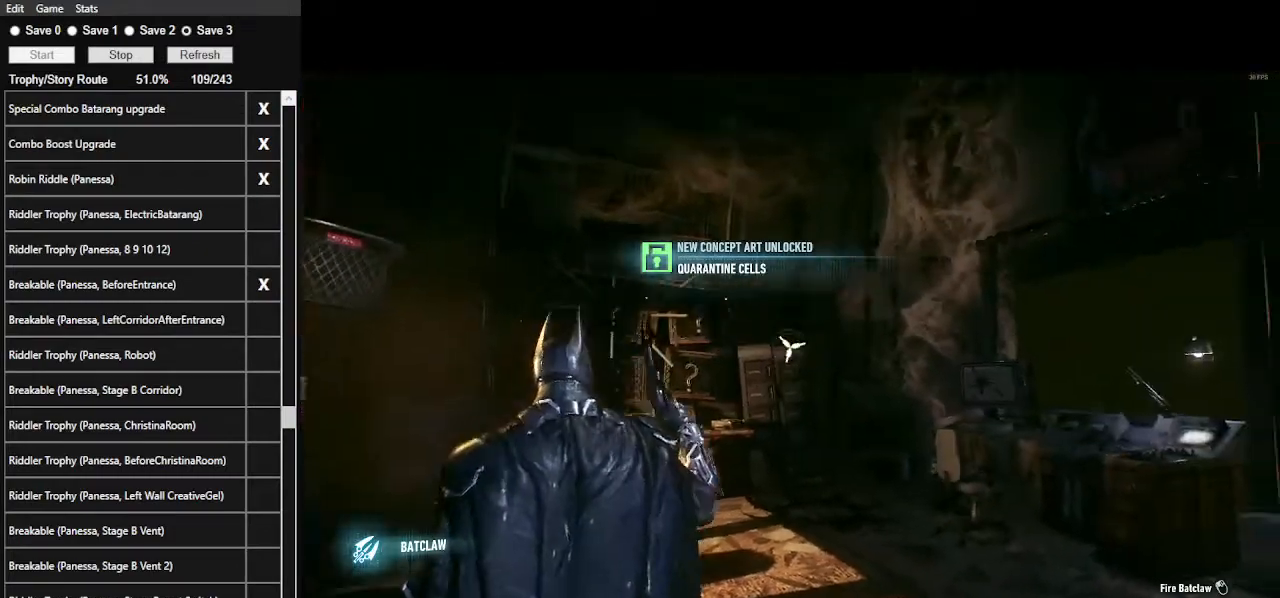
{"keys": [], "mouse": ["right"], "events": []}
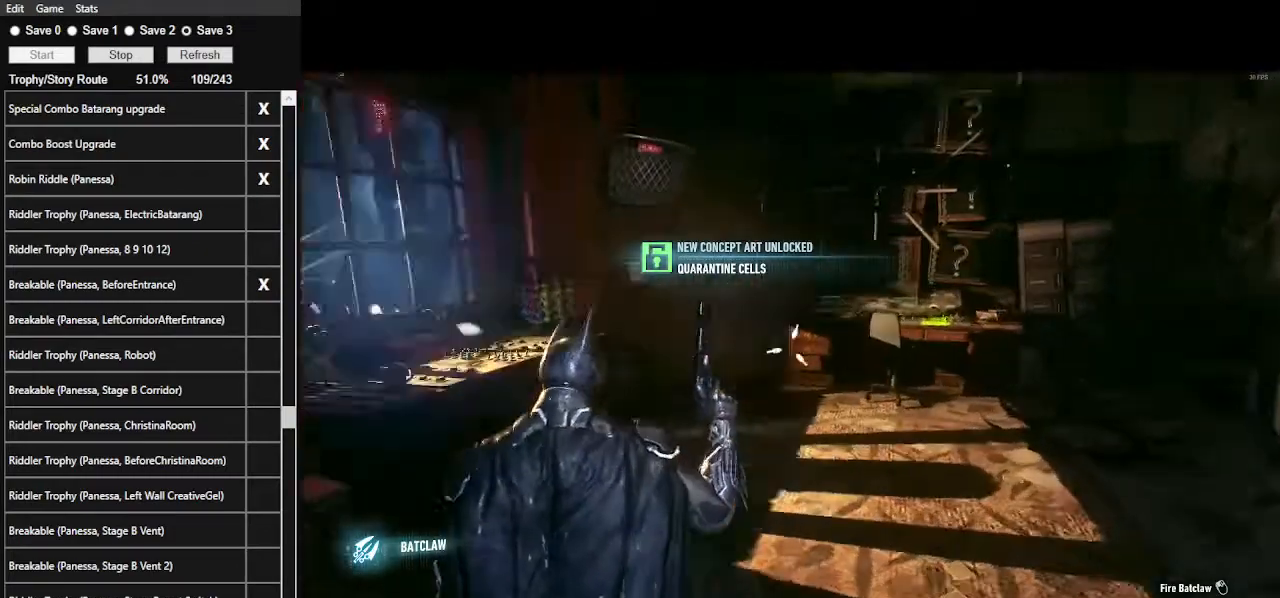
{"keys": [], "mouse": ["right"], "events": []}
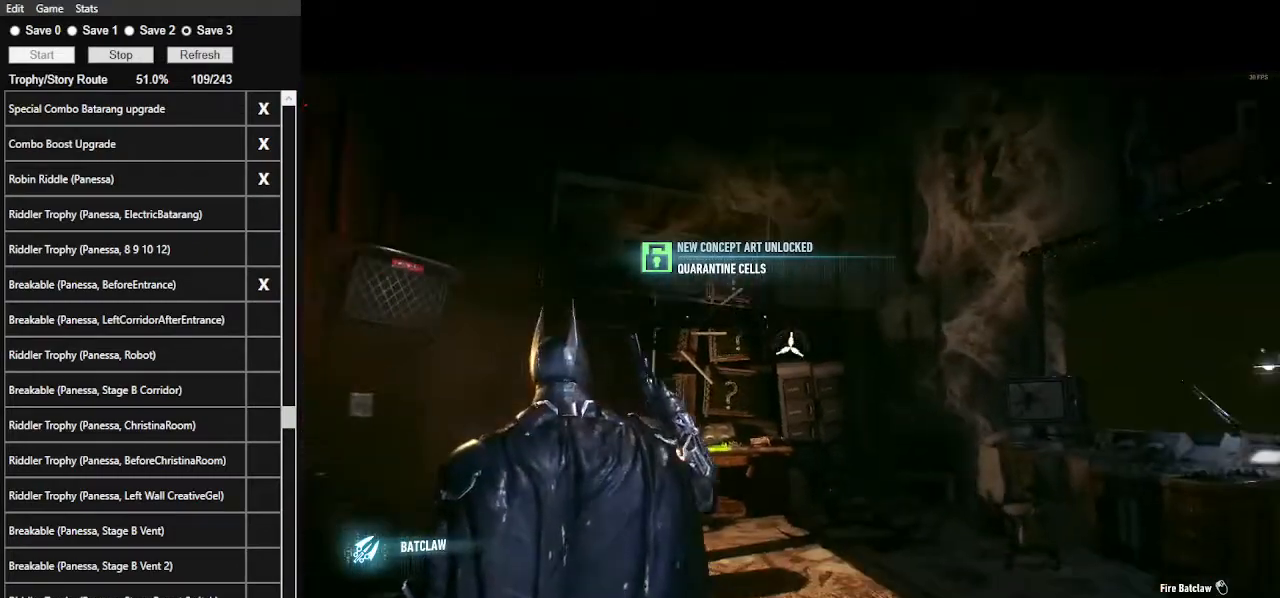
{"keys": [], "mouse": ["right"], "events": []}
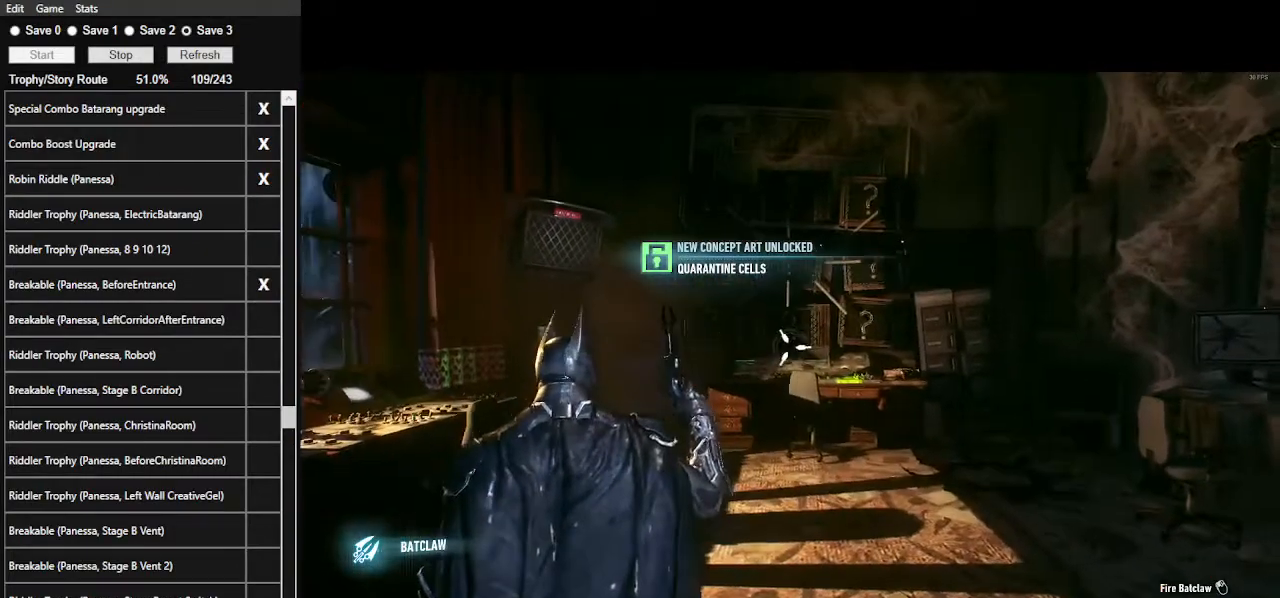
{"keys": [], "mouse": ["right"], "events": []}
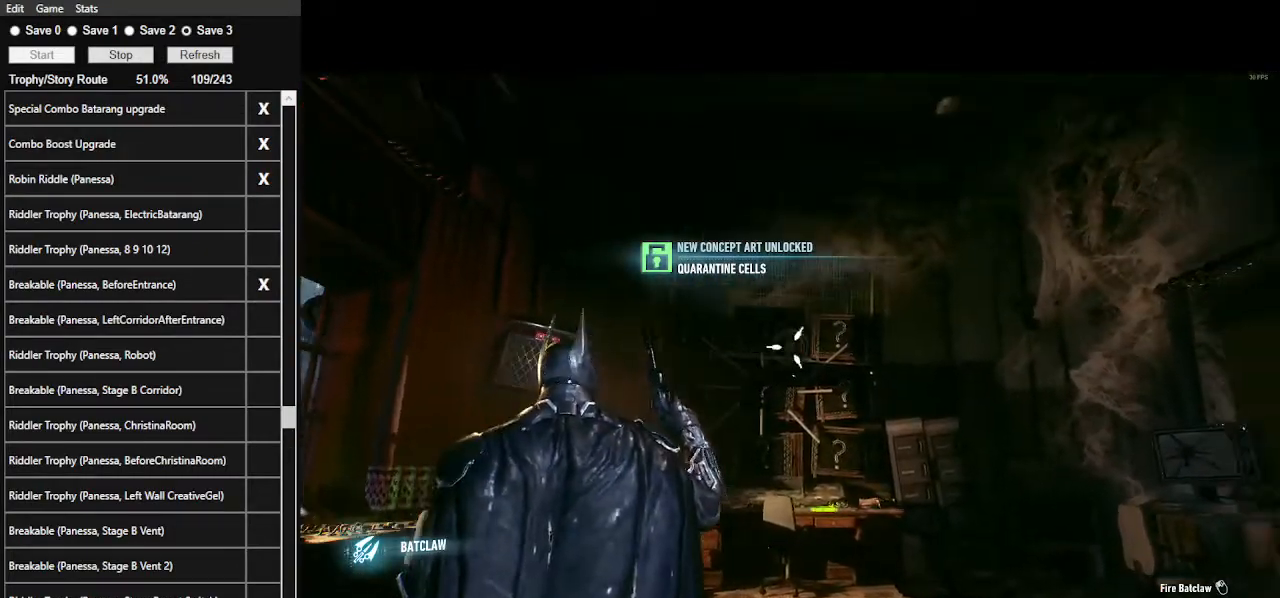
{"keys": [], "mouse": ["right"], "events": []}
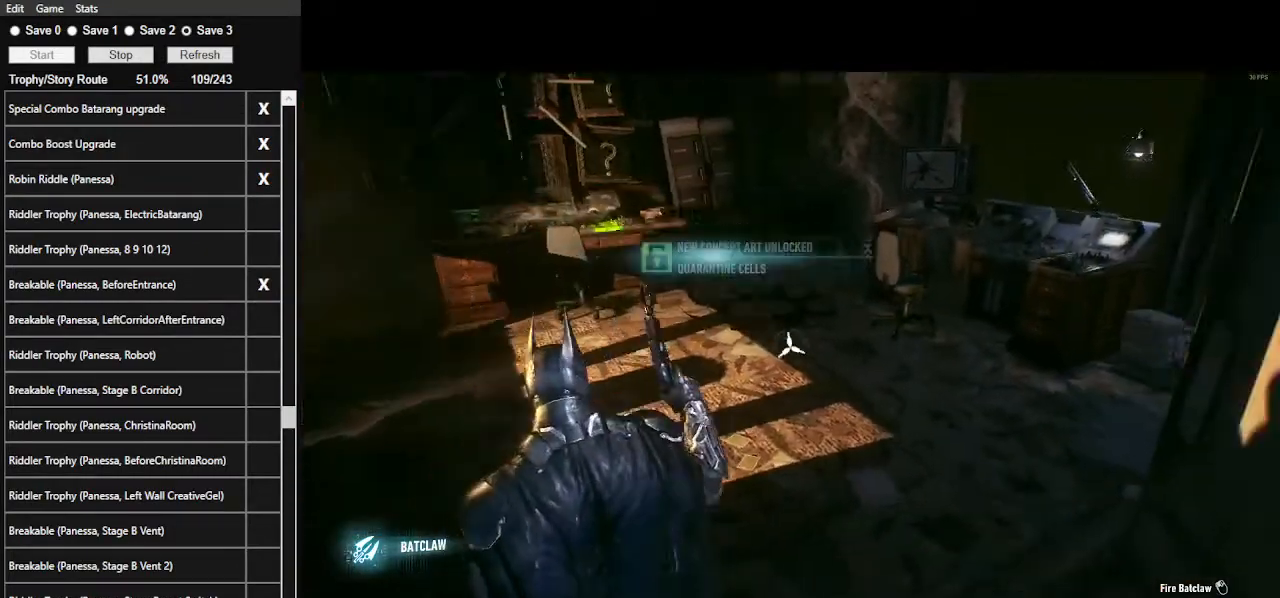
{"keys": [], "mouse": [], "events": [[34, "mouse_right", "up"]]}
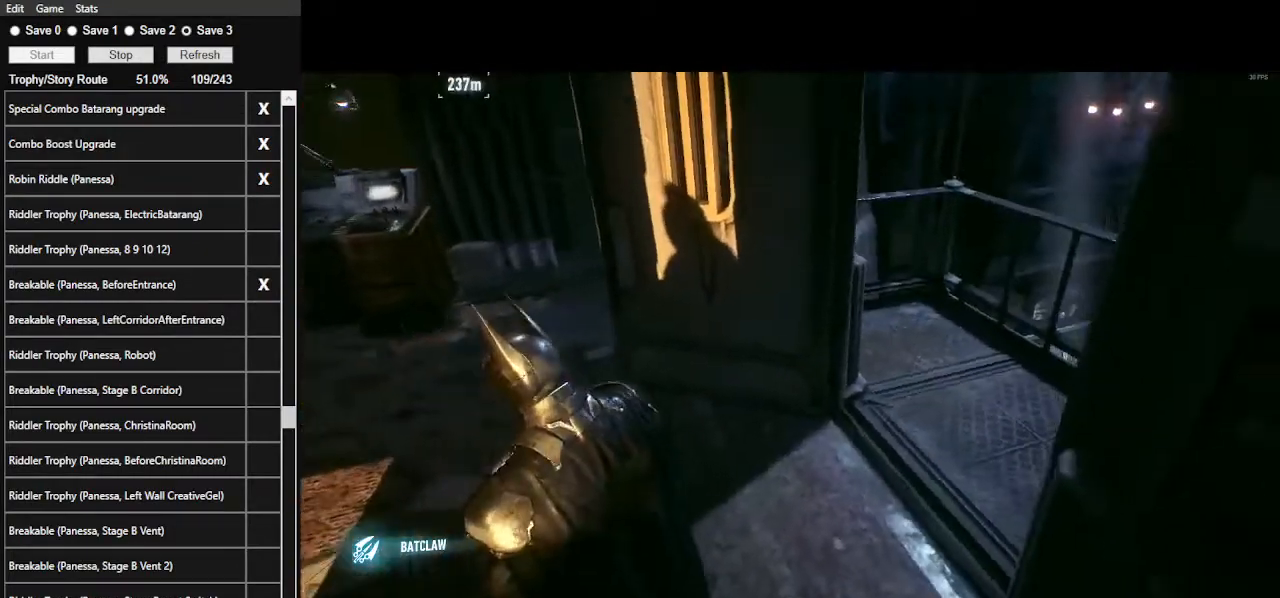
{"keys": ["w"], "mouse": [], "events": [[134, "space", "down"], [134, "w", "down"], [467, "space", "up"]]}
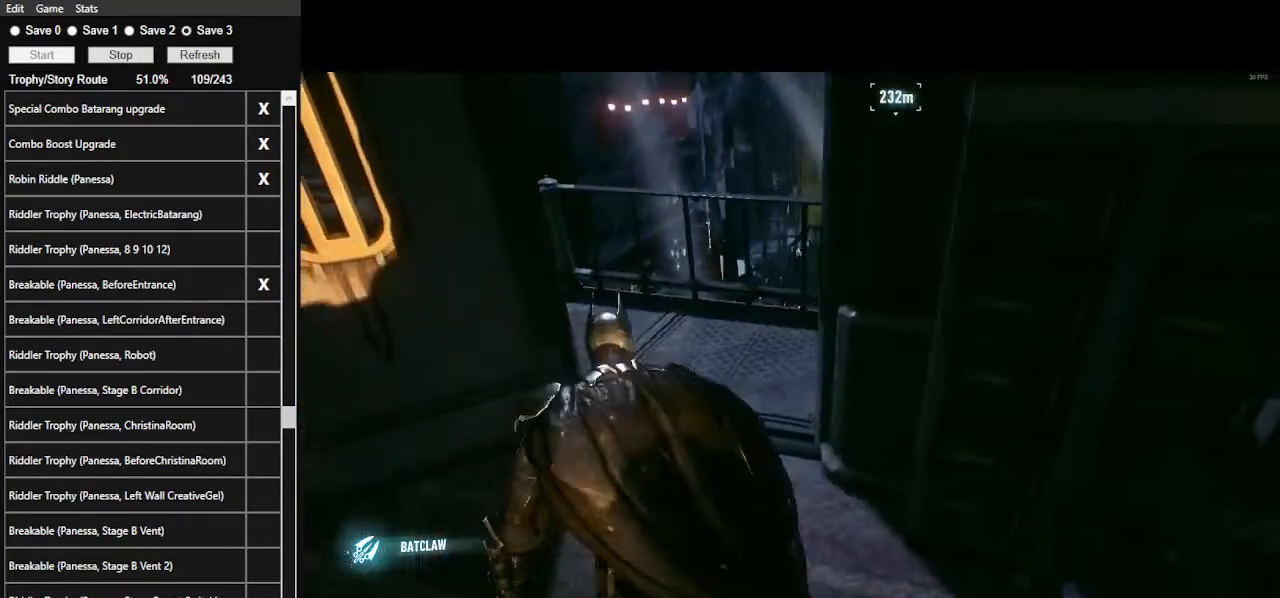
{"keys": ["space", "w"], "mouse": [], "events": [[400, "space", "down"]]}
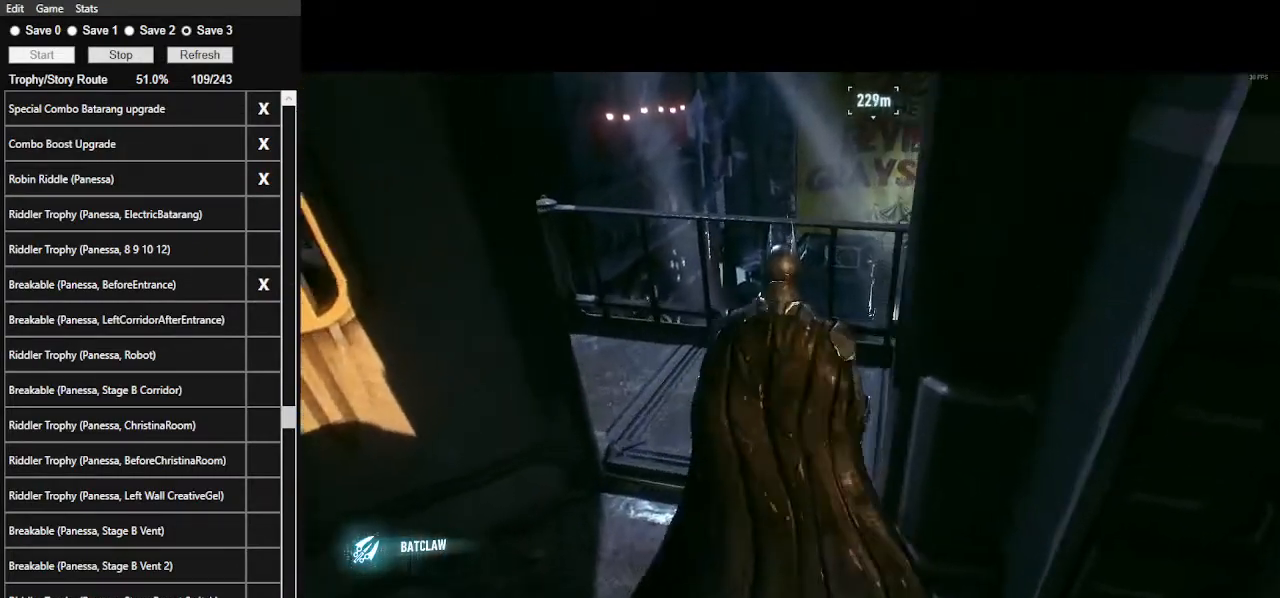
{"keys": [], "mouse": [], "events": [[34, "space", "up"], [100, "space", "down"], [234, "space", "up"], [334, "w", "up"]]}
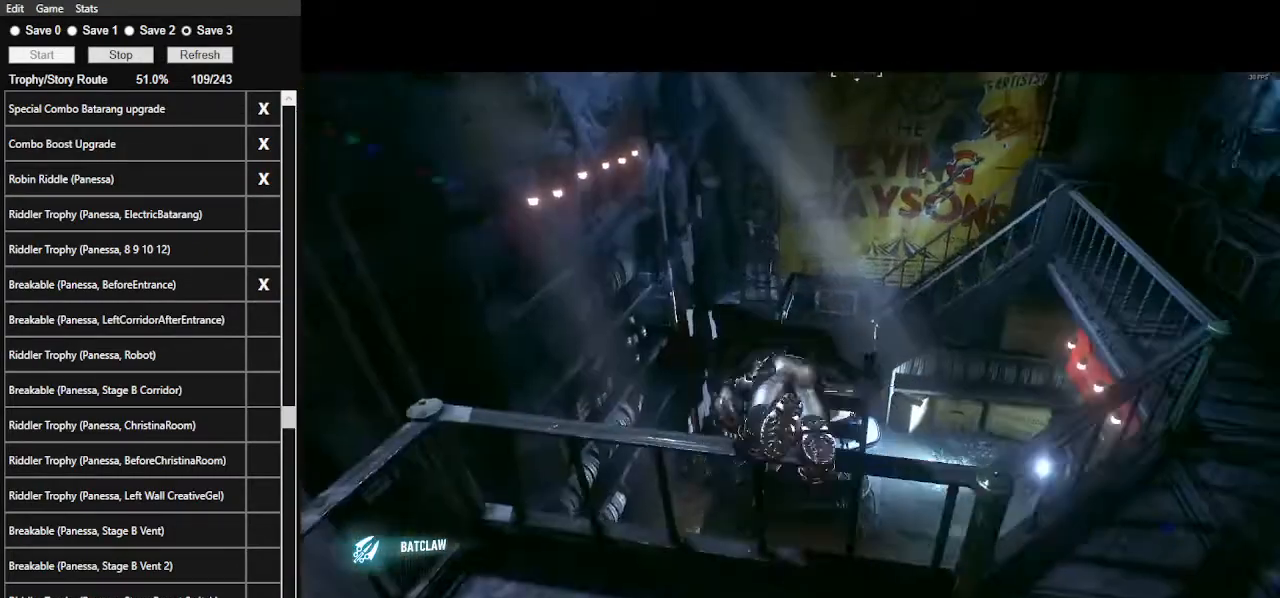
{"keys": [], "mouse": [], "events": []}
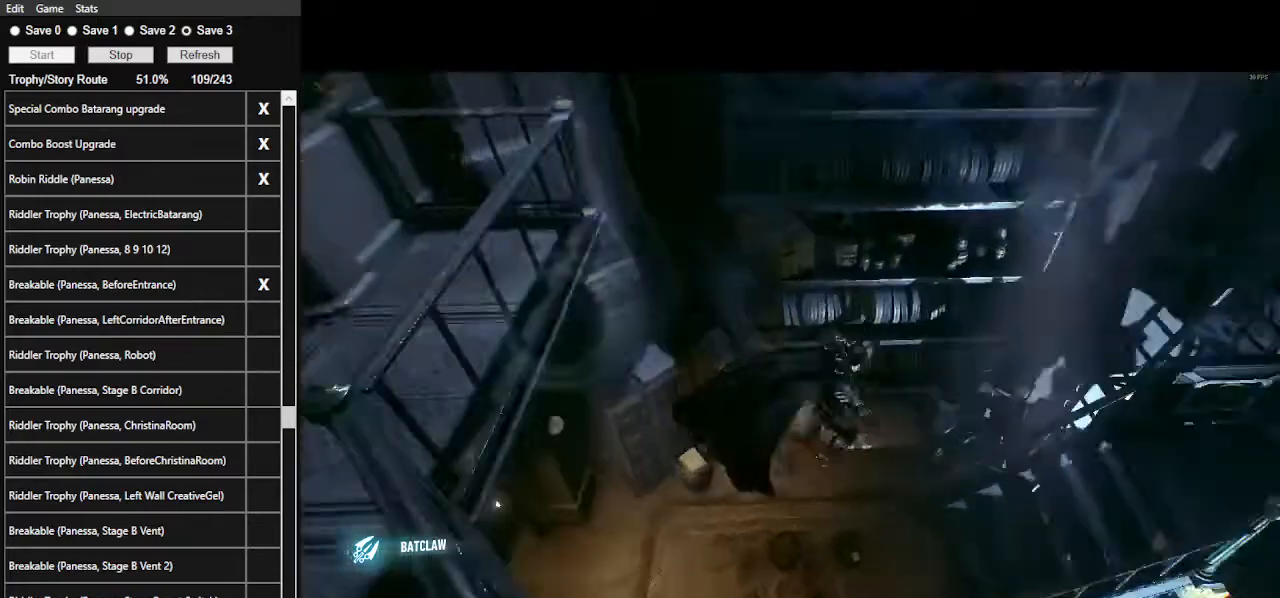
{"keys": ["space", "w"], "mouse": [], "events": [[367, "space", "down"], [367, "w", "down"]]}
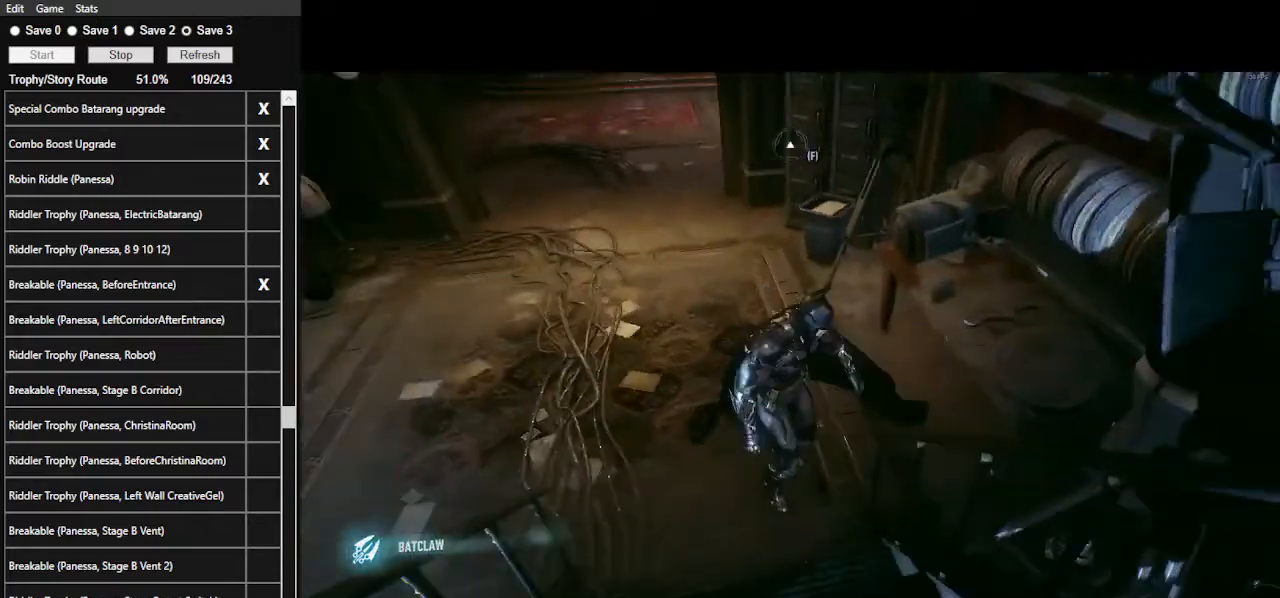
{"keys": ["space", "w"], "mouse": [], "events": []}
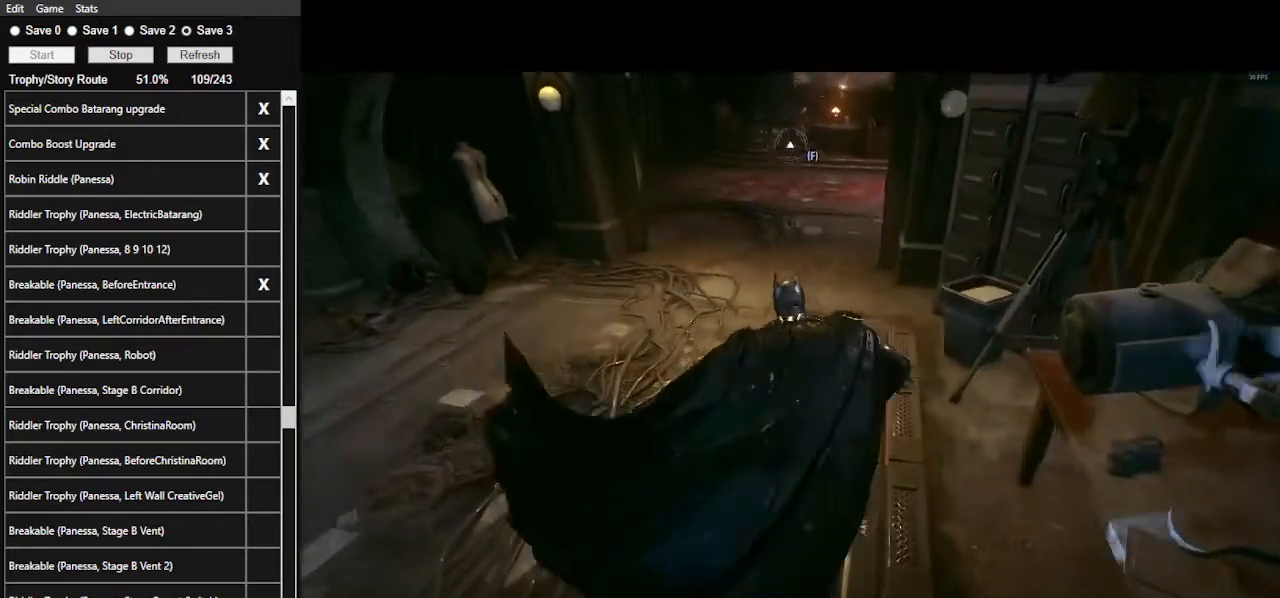
{"keys": ["space", "w"], "mouse": [], "events": []}
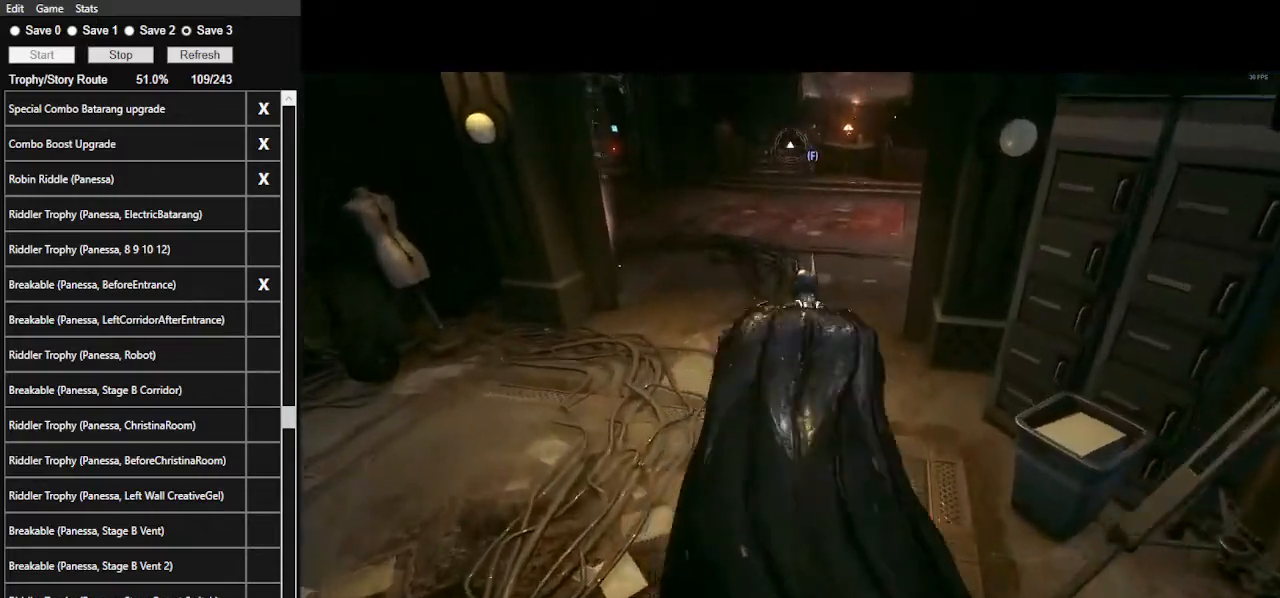
{"keys": ["space", "w"], "mouse": [], "events": []}
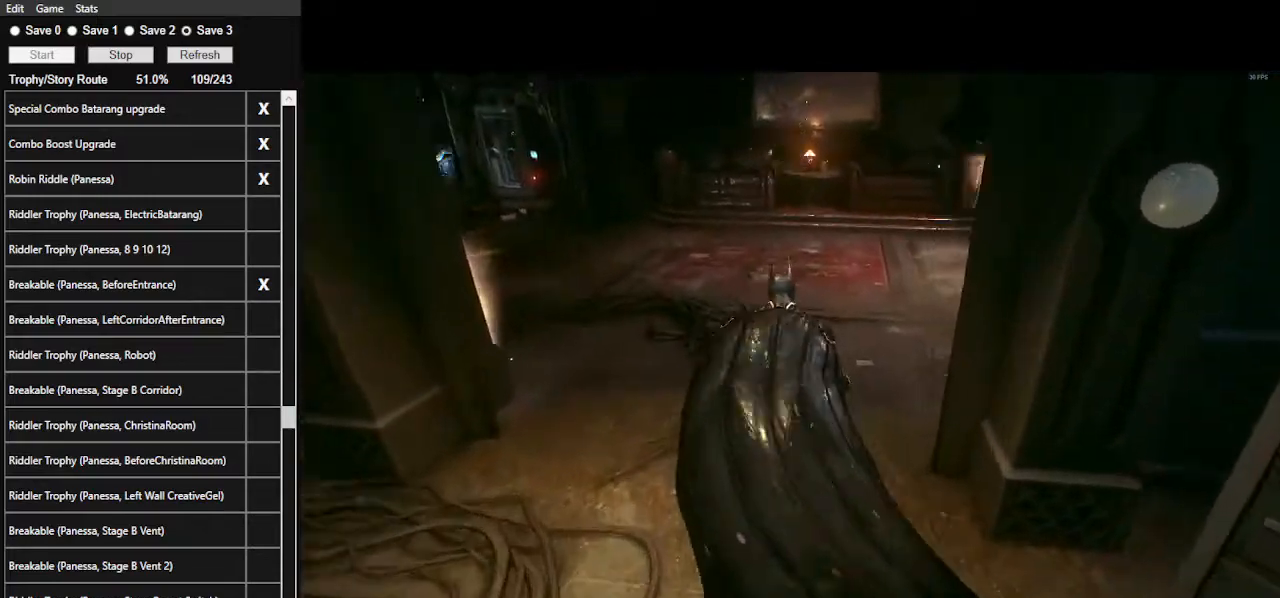
{"keys": ["space", "w"], "mouse": [], "events": []}
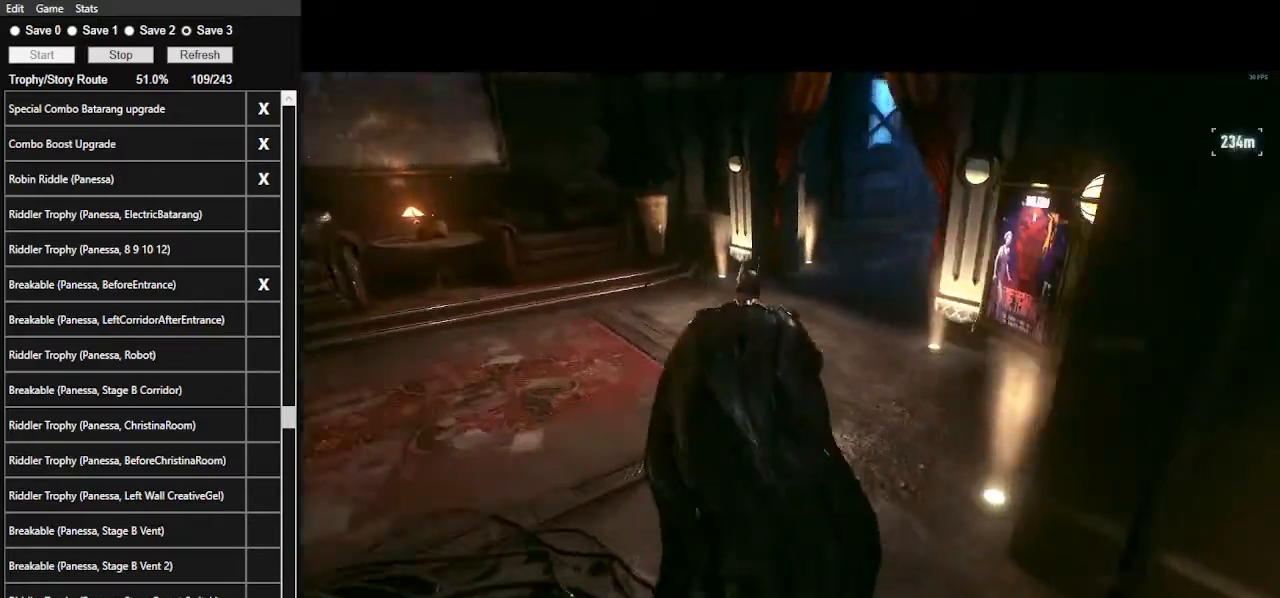
{"keys": ["space", "w"], "mouse": [], "events": []}
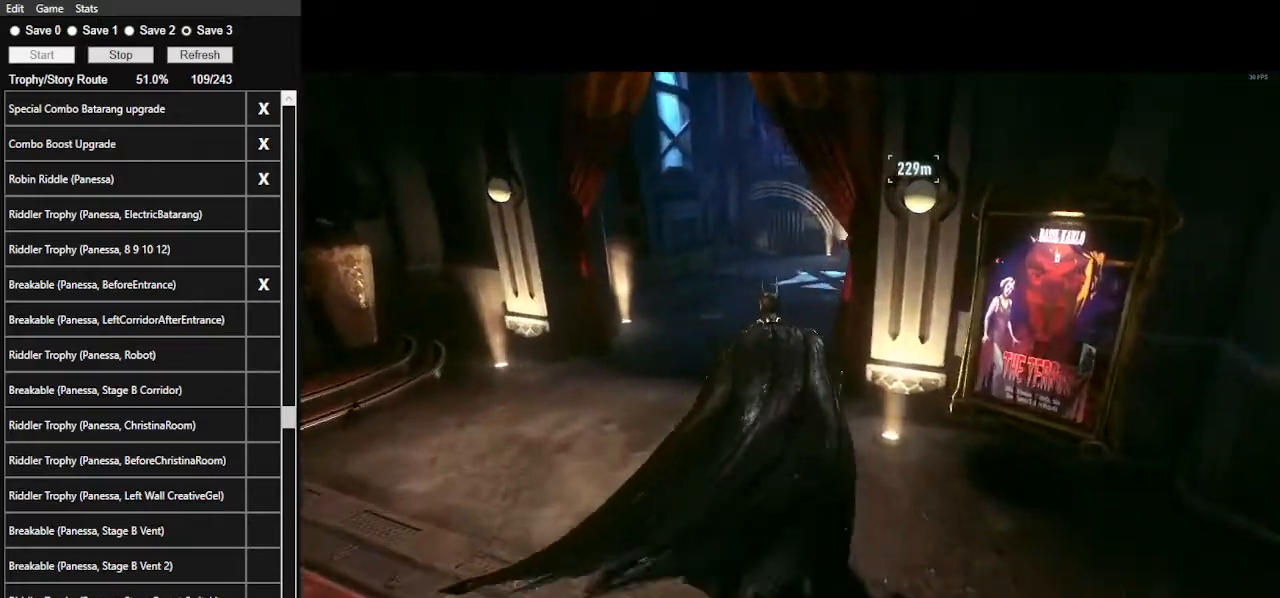
{"keys": ["space", "w"], "mouse": [], "events": []}
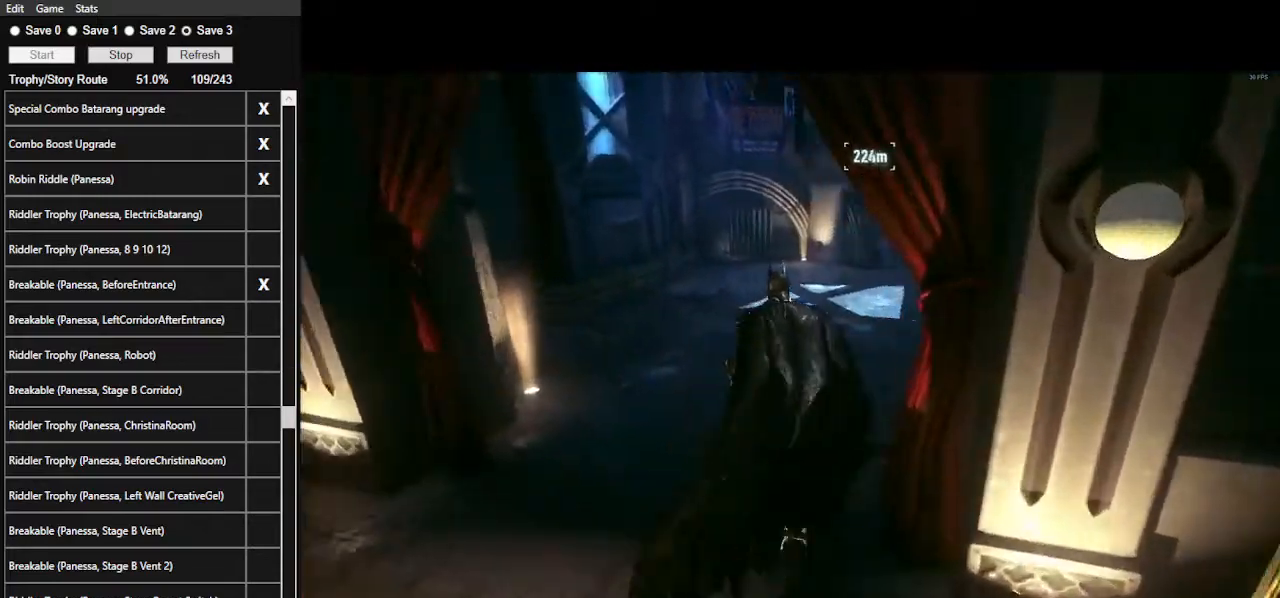
{"keys": ["space", "w"], "mouse": [], "events": []}
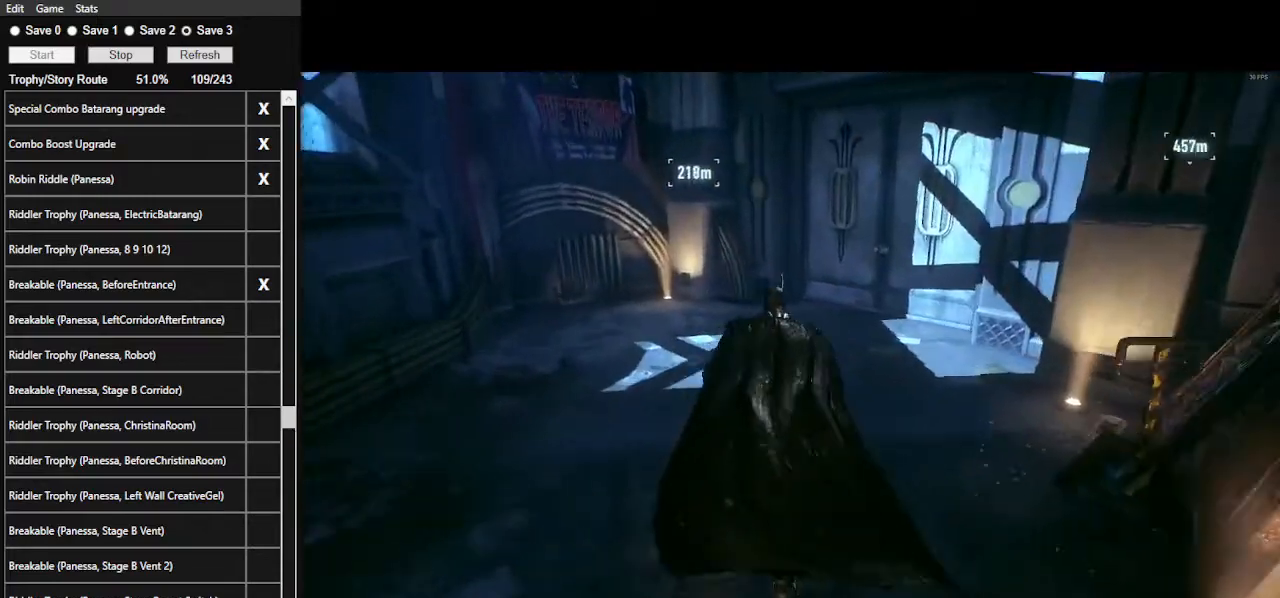
{"keys": ["space", "w"], "mouse": [], "events": []}
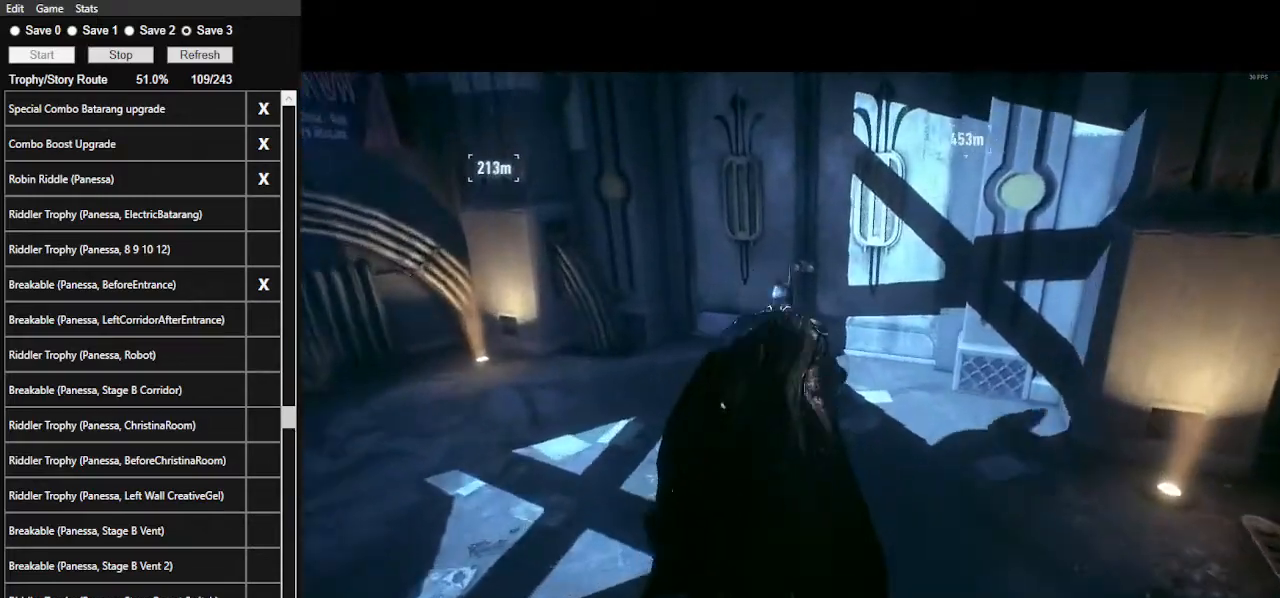
{"keys": [], "mouse": [], "events": [[367, "space", "up"], [367, "w", "up"]]}
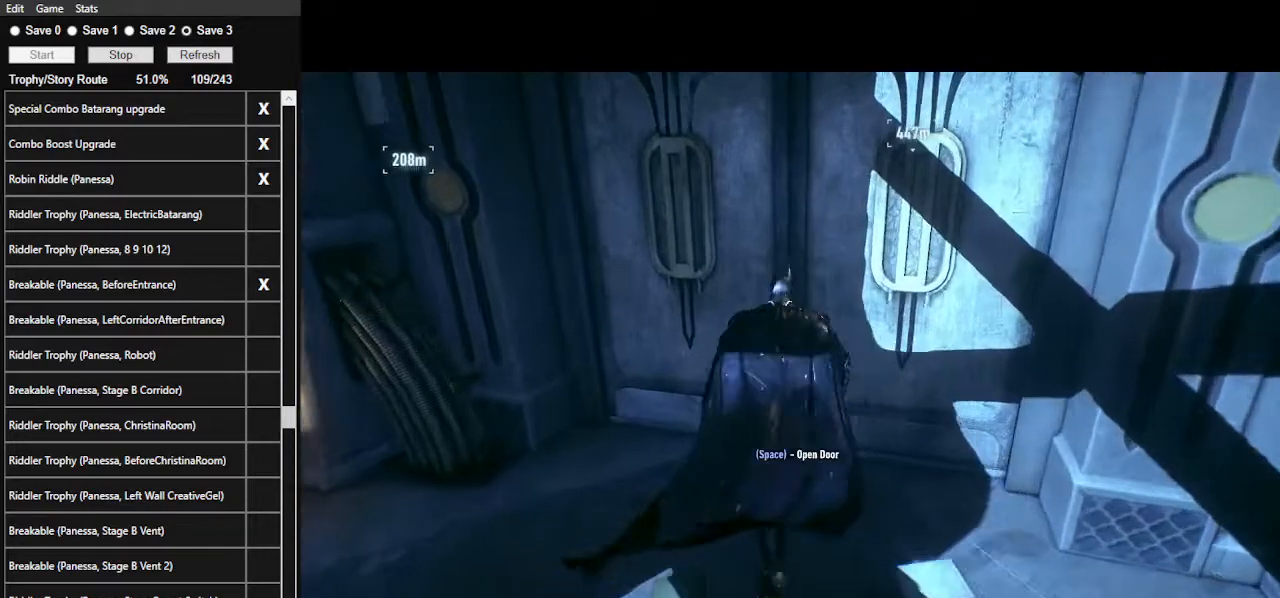
{"keys": [], "mouse": [], "events": []}
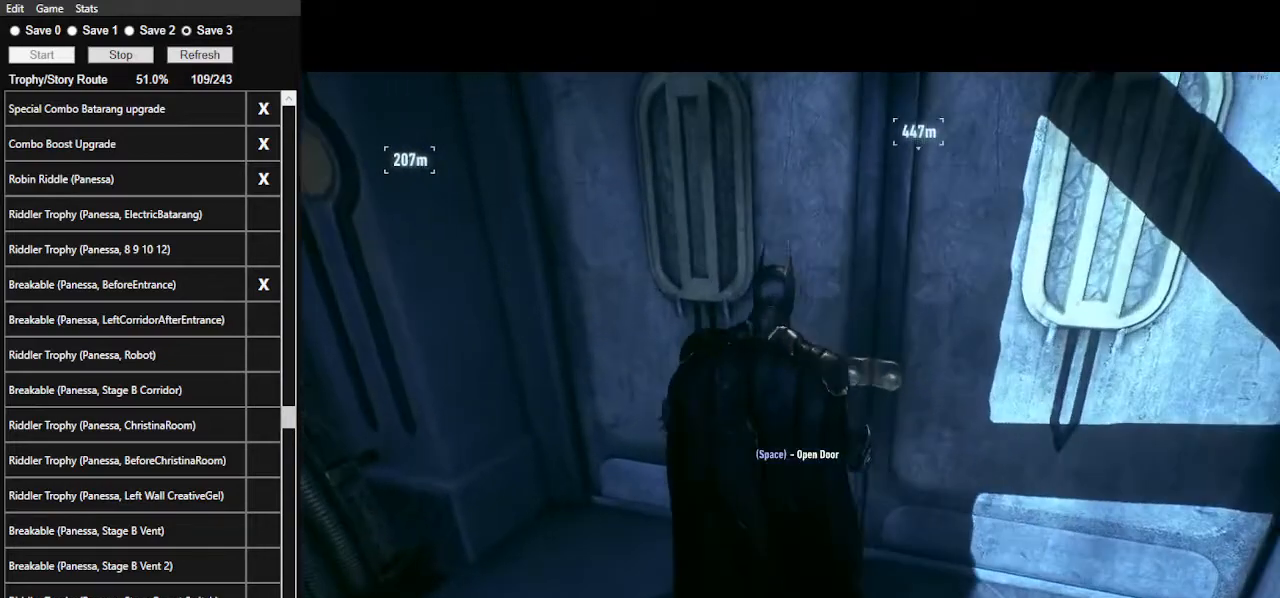
{"keys": [], "mouse": [], "events": [[67, "9", "down"], [200, "9", "up"], [234, "space", "down"], [400, "space", "up"]]}